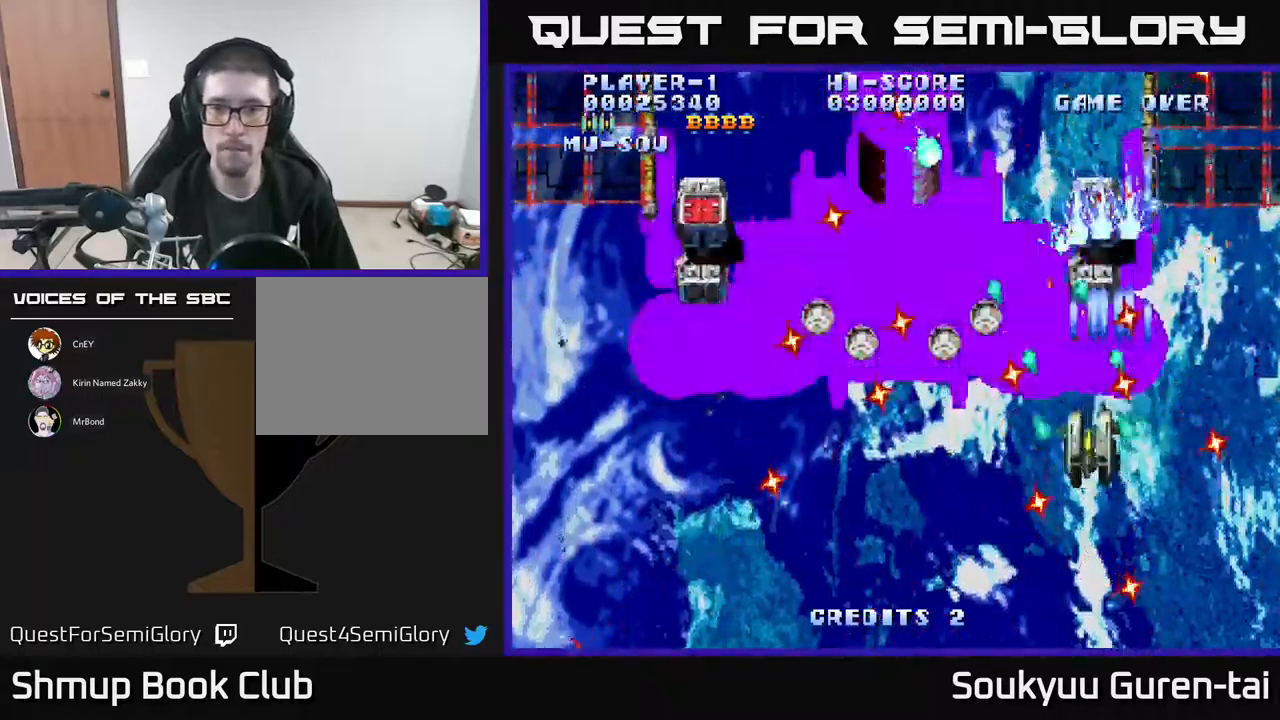
Gameplay with a controller (Xbox layout); each line is a JSON object with the inputs held at the frame after it. "events" lists button and stick changes between this image and that frame as [ms after this image, input, new state], when the widget could be followed in between. Not read: left_stick right_stick.
{"buttons": ["A"], "events": [[50, "DPAD_DOWN", "down"], [67, "A", "down"], [100, "DPAD_LEFT", "up"], [117, "DPAD_DOWN", "up"], [150, "A", "up"], [200, "A", "down"], [283, "A", "up"], [333, "DPAD_RIGHT", "down"], [350, "A", "down"], [400, "DPAD_RIGHT", "up"], [433, "A", "up"], [500, "A", "down"]]}
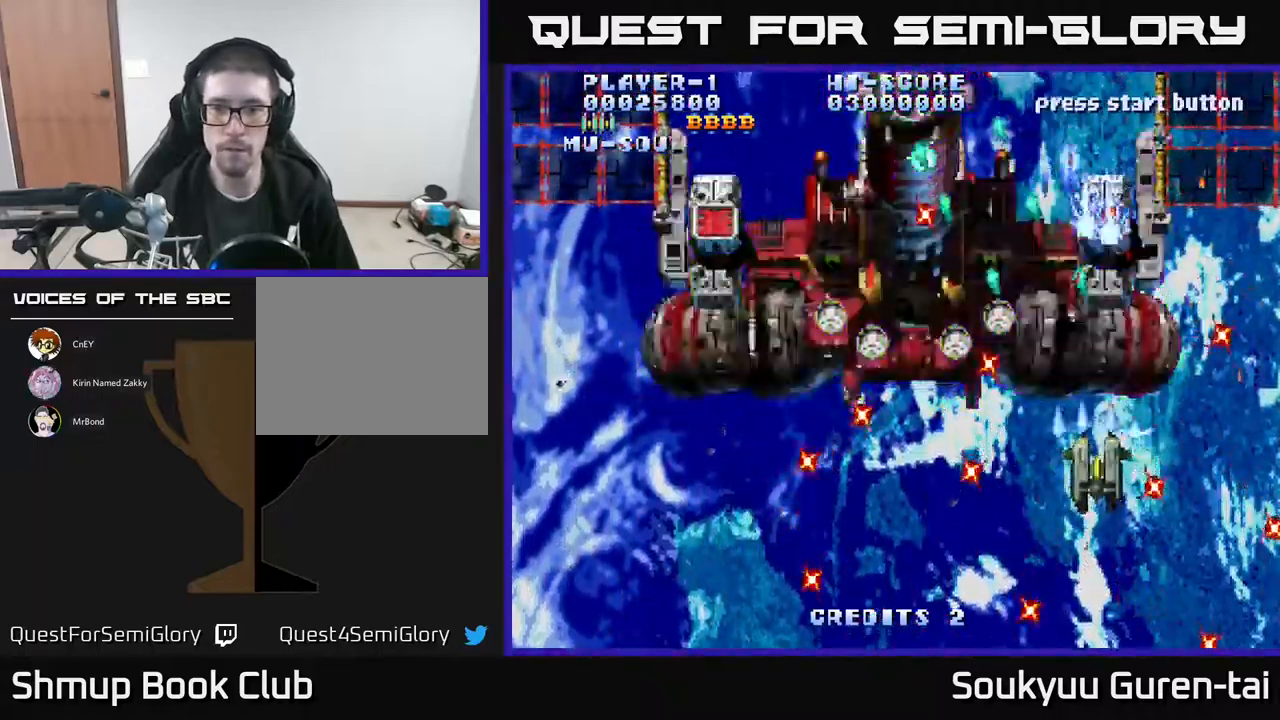
{"buttons": ["A"], "events": [[67, "A", "up"], [133, "A", "down"], [217, "A", "up"], [283, "A", "down"], [367, "DPAD_DOWN", "down"], [383, "A", "up"], [383, "DPAD_RIGHT", "down"], [433, "DPAD_DOWN", "up"], [433, "DPAD_RIGHT", "up"], [450, "A", "down"]]}
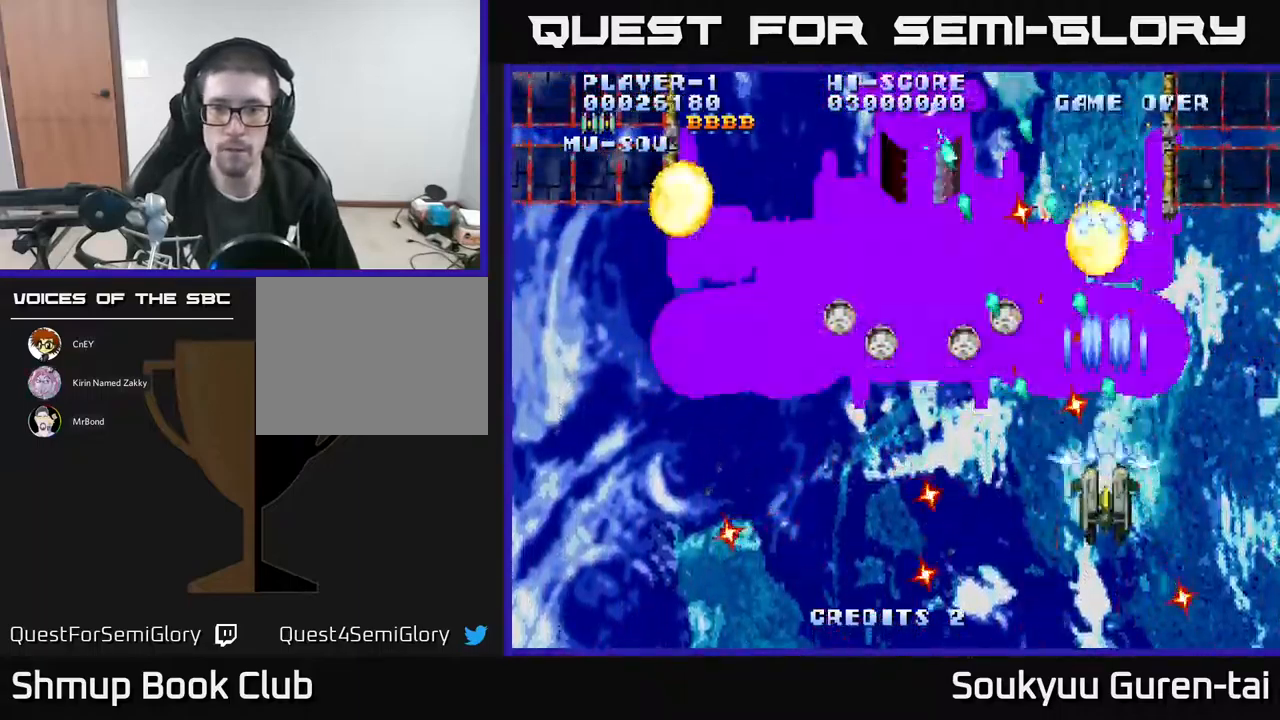
{"buttons": ["DPAD_LEFT"], "events": [[17, "A", "up"], [83, "A", "down"], [183, "A", "up"], [250, "A", "down"], [333, "A", "up"], [400, "A", "down"], [483, "A", "up"], [483, "DPAD_LEFT", "down"]]}
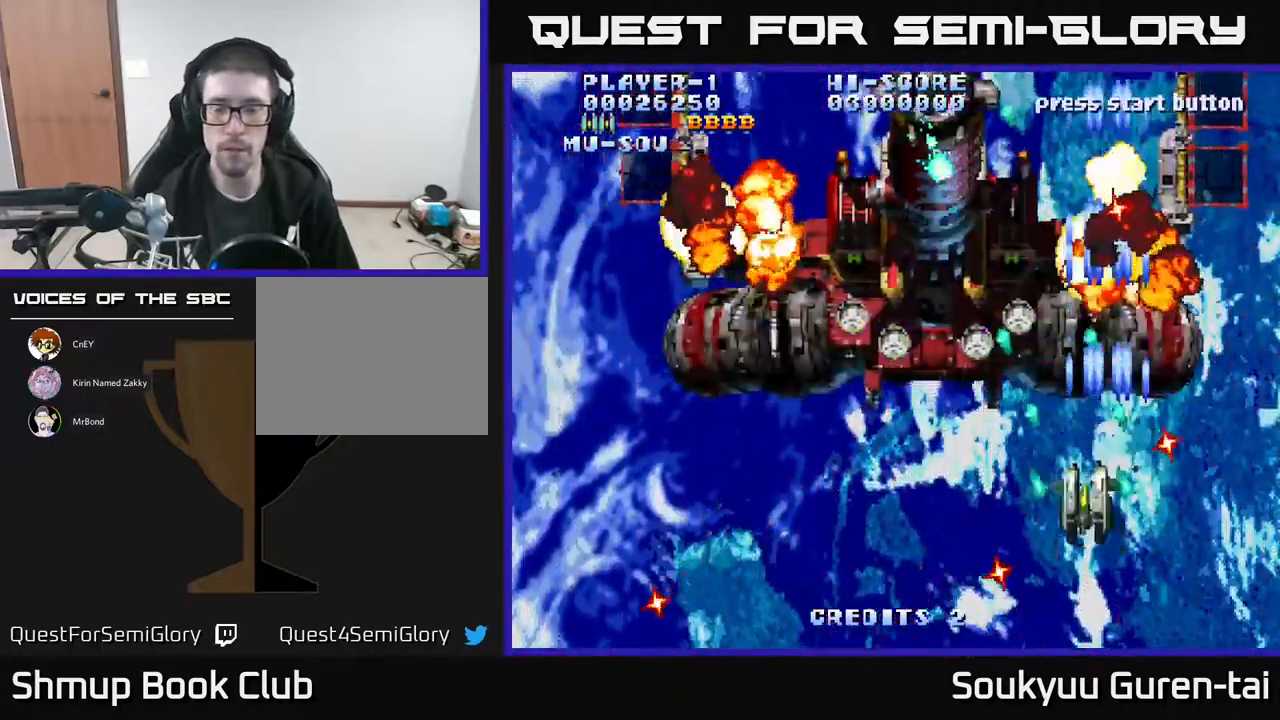
{"buttons": ["A", "DPAD_LEFT"], "events": [[33, "A", "down"]]}
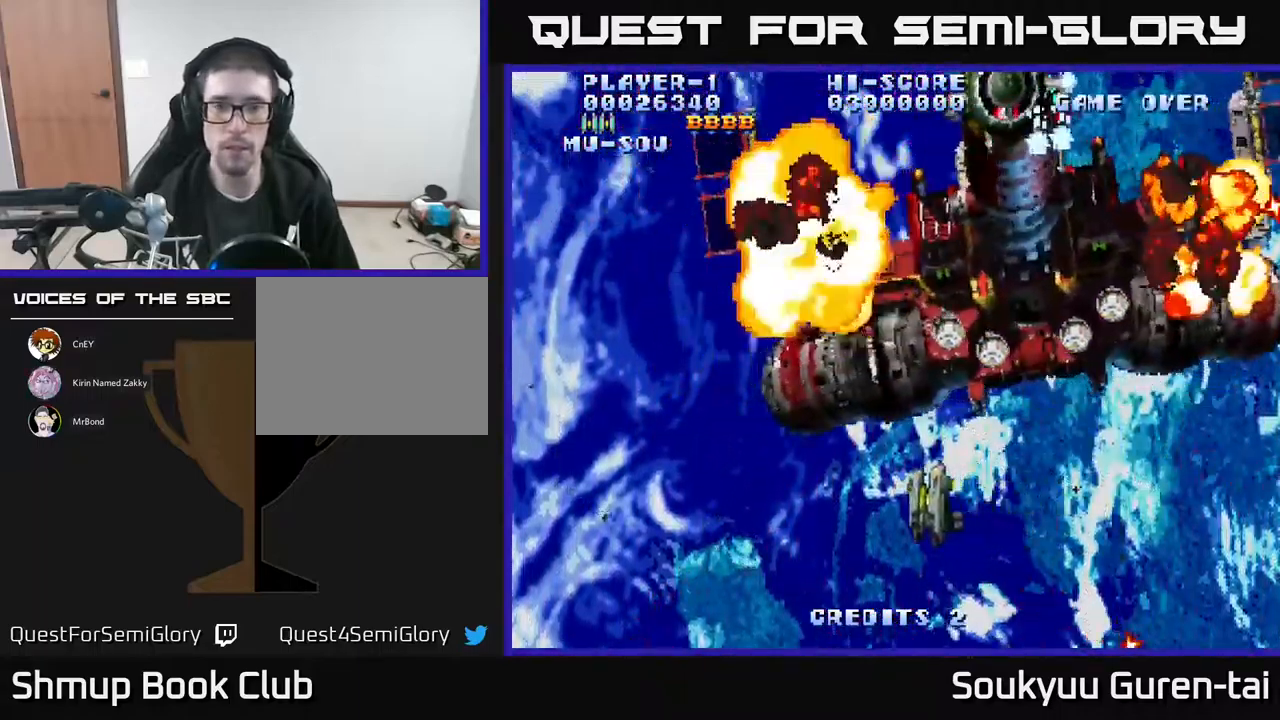
{"buttons": ["A", "DPAD_UP"], "events": [[283, "DPAD_DOWN", "down"], [300, "DPAD_LEFT", "up"], [367, "DPAD_RIGHT", "down"], [400, "DPAD_DOWN", "up"], [450, "DPAD_UP", "down"], [483, "DPAD_RIGHT", "up"]]}
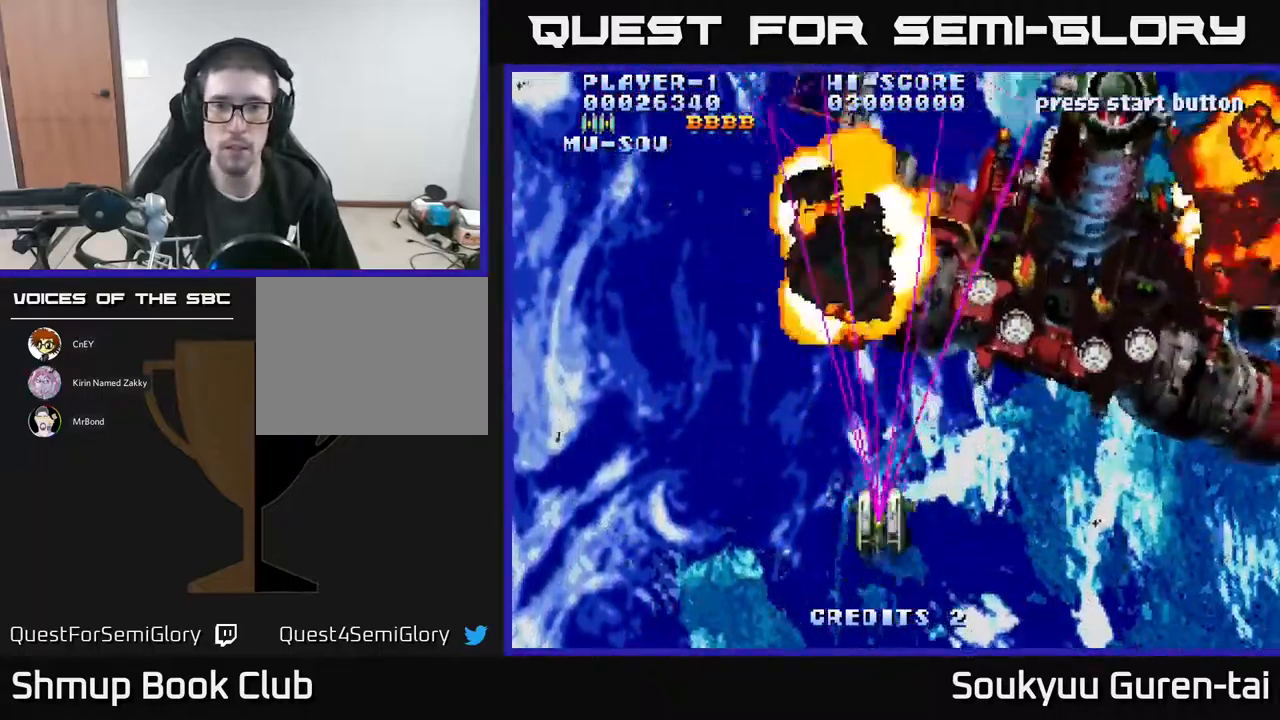
{"buttons": ["A", "DPAD_RIGHT"], "events": [[67, "DPAD_RIGHT", "down"], [83, "DPAD_UP", "up"]]}
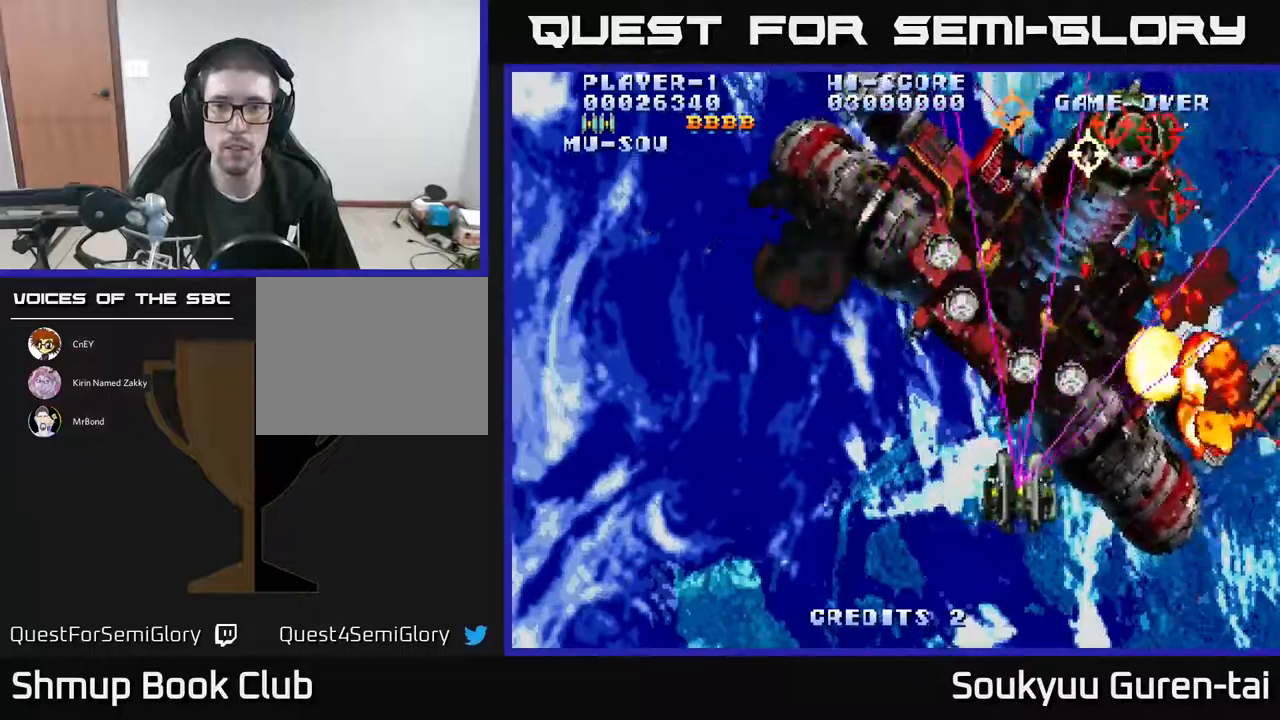
{"buttons": ["A", "DPAD_LEFT"]}
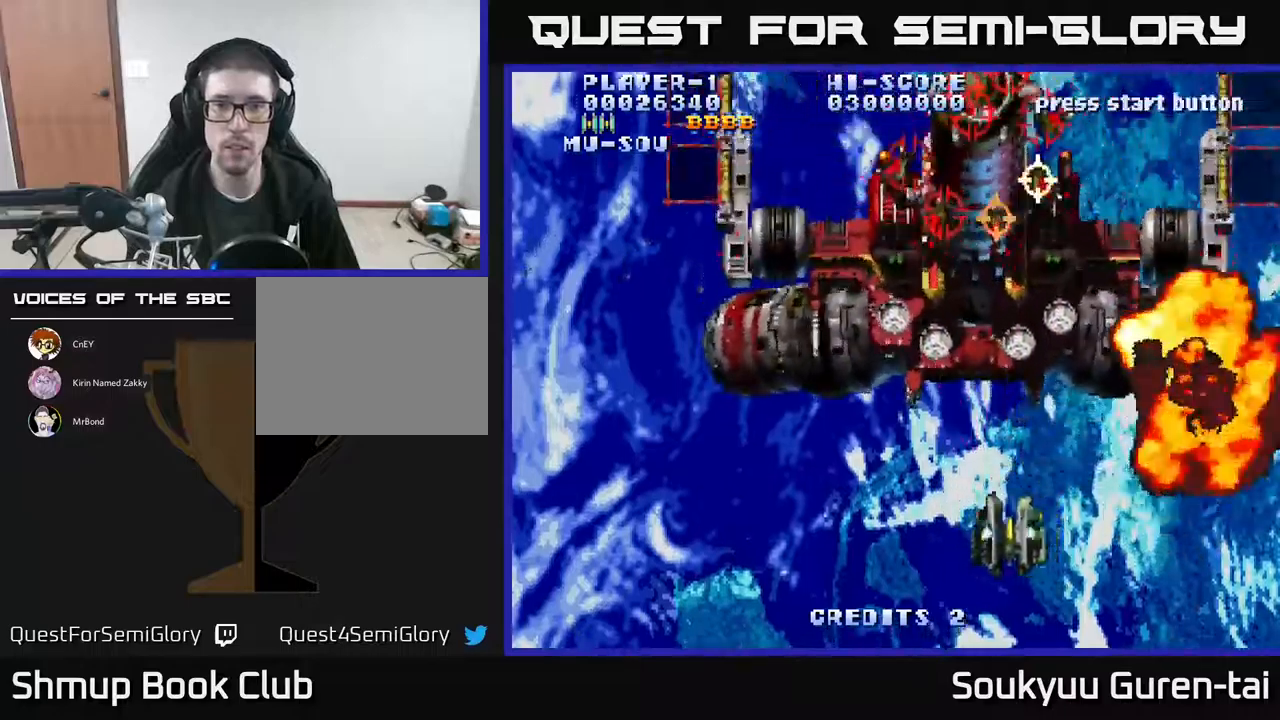
{"buttons": ["A", "DPAD_RIGHT"], "events": [[34, "A", "up"], [100, "A", "down"], [200, "DPAD_DOWN", "down"], [200, "DPAD_LEFT", "up"], [317, "DPAD_DOWN", "up"], [417, "DPAD_RIGHT", "down"]]}
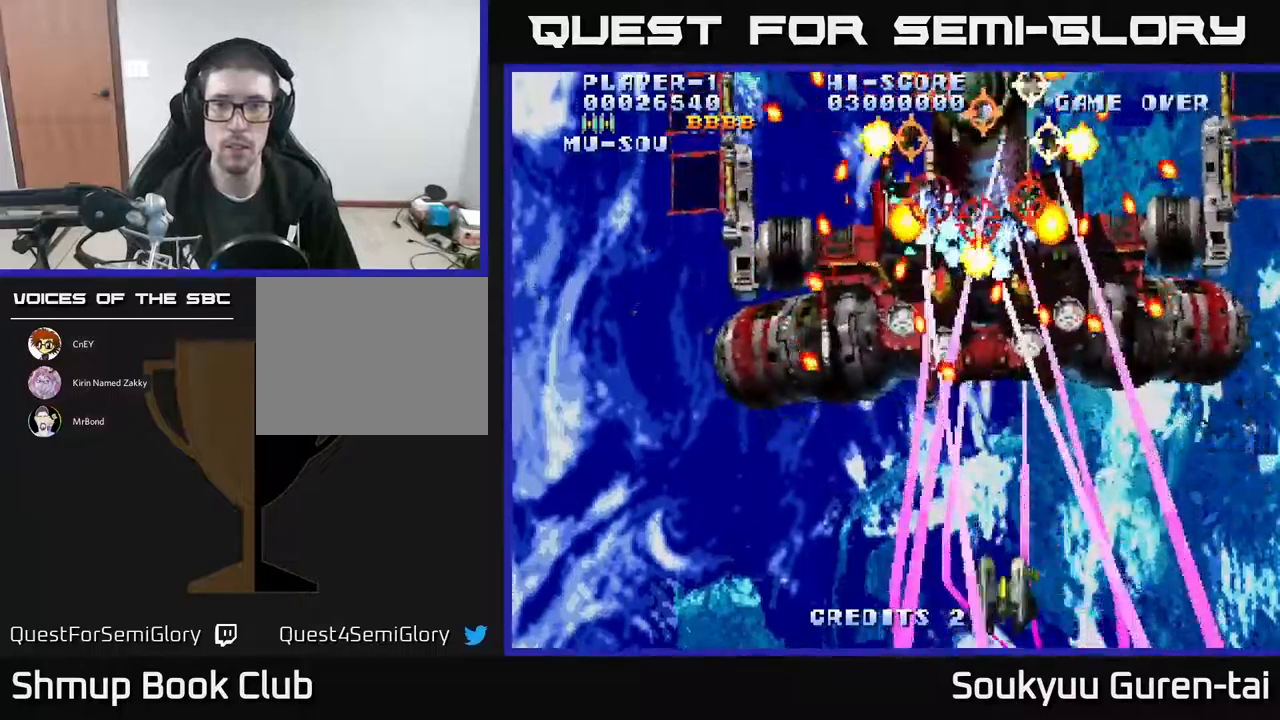
{"buttons": ["A"], "events": [[167, "DPAD_RIGHT", "up"]]}
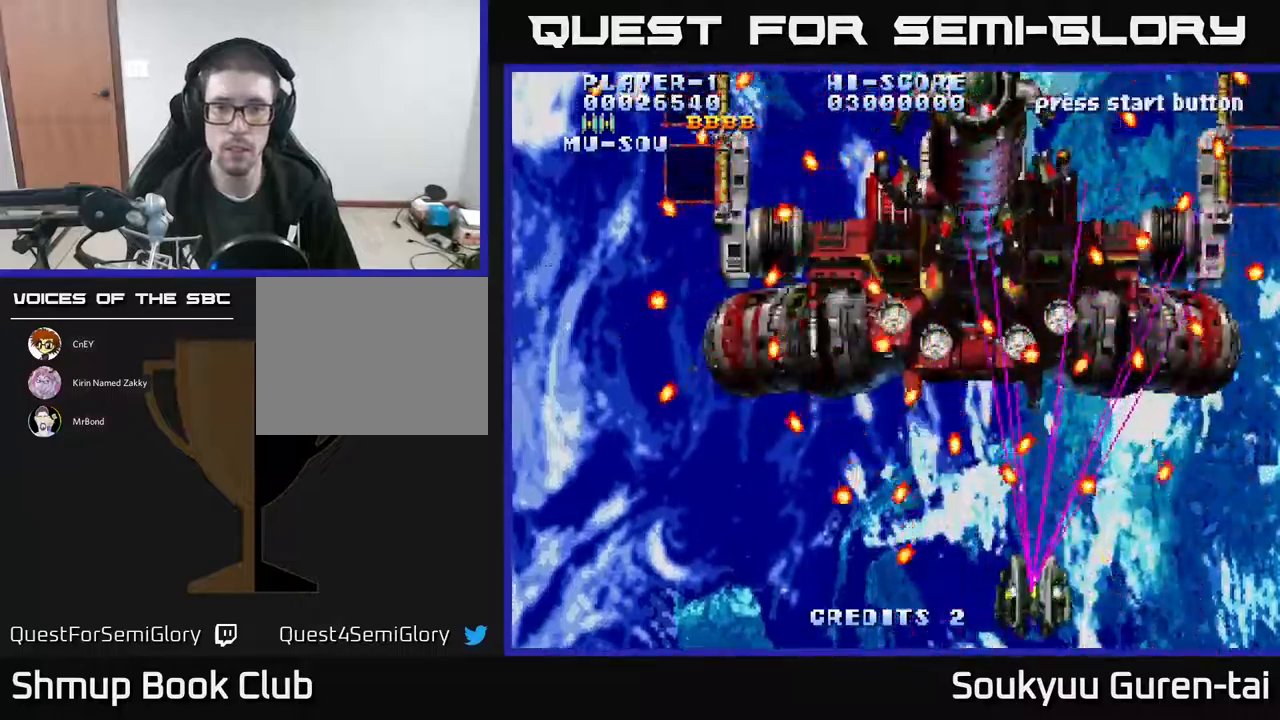
{"buttons": ["A", "DPAD_LEFT"], "events": [[117, "DPAD_RIGHT", "down"], [250, "DPAD_RIGHT", "up"], [334, "DPAD_UP", "down"], [400, "DPAD_LEFT", "down"], [450, "DPAD_UP", "up"]]}
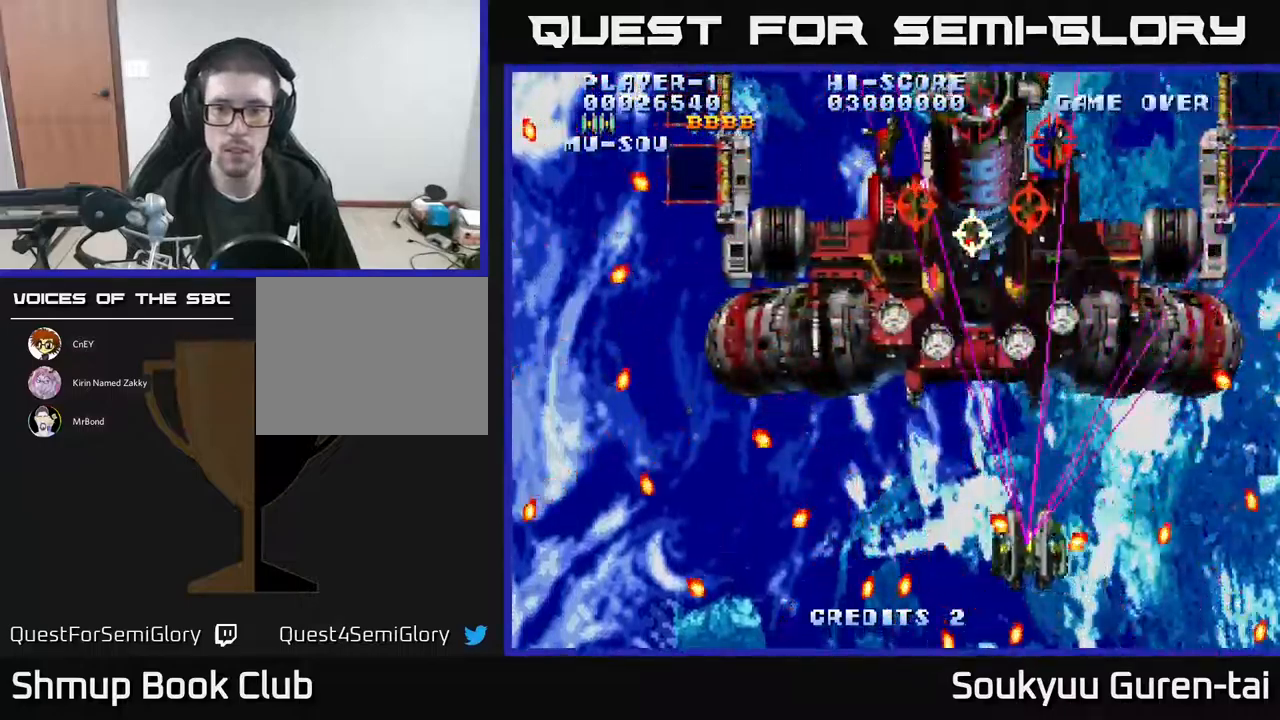
{"buttons": ["A"], "events": [[100, "DPAD_LEFT", "up"], [100, "DPAD_UP", "down"], [117, "DPAD_RIGHT", "down"], [200, "DPAD_UP", "up"], [300, "A", "up"], [317, "DPAD_RIGHT", "up"], [317, "DPAD_UP", "down"], [367, "A", "down"], [367, "DPAD_LEFT", "down"], [400, "DPAD_UP", "up"], [434, "A", "up"], [434, "DPAD_LEFT", "up"], [500, "A", "down"]]}
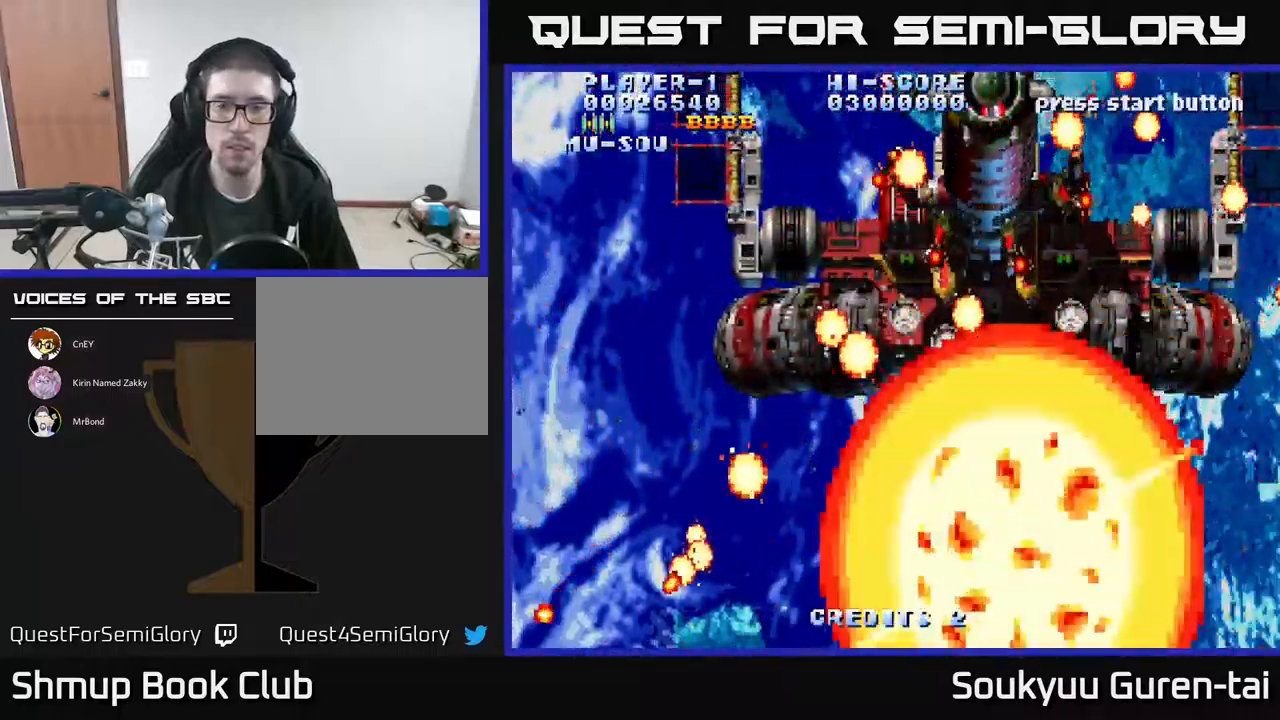
{"buttons": ["A"], "events": [[167, "A", "up"], [217, "A", "down"], [300, "A", "up"], [350, "A", "down"]]}
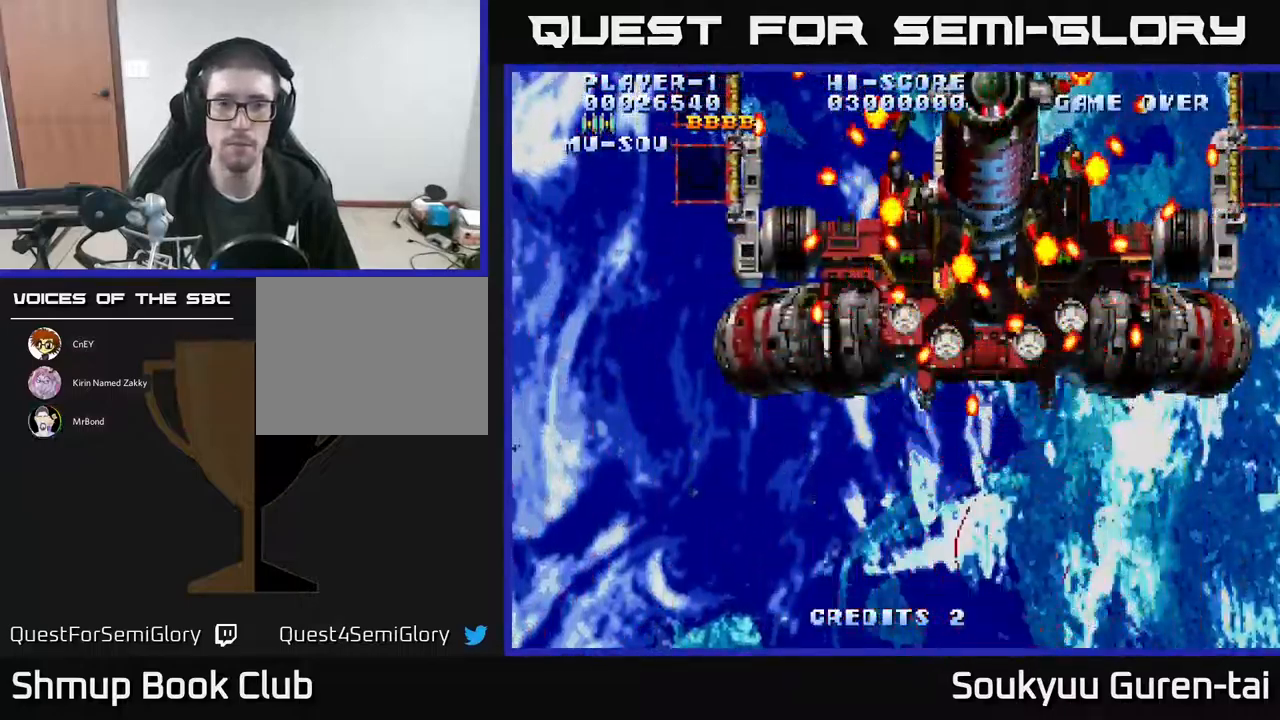
{"buttons": ["A", "DPAD_RIGHT"], "events": [[400, "DPAD_RIGHT", "down"]]}
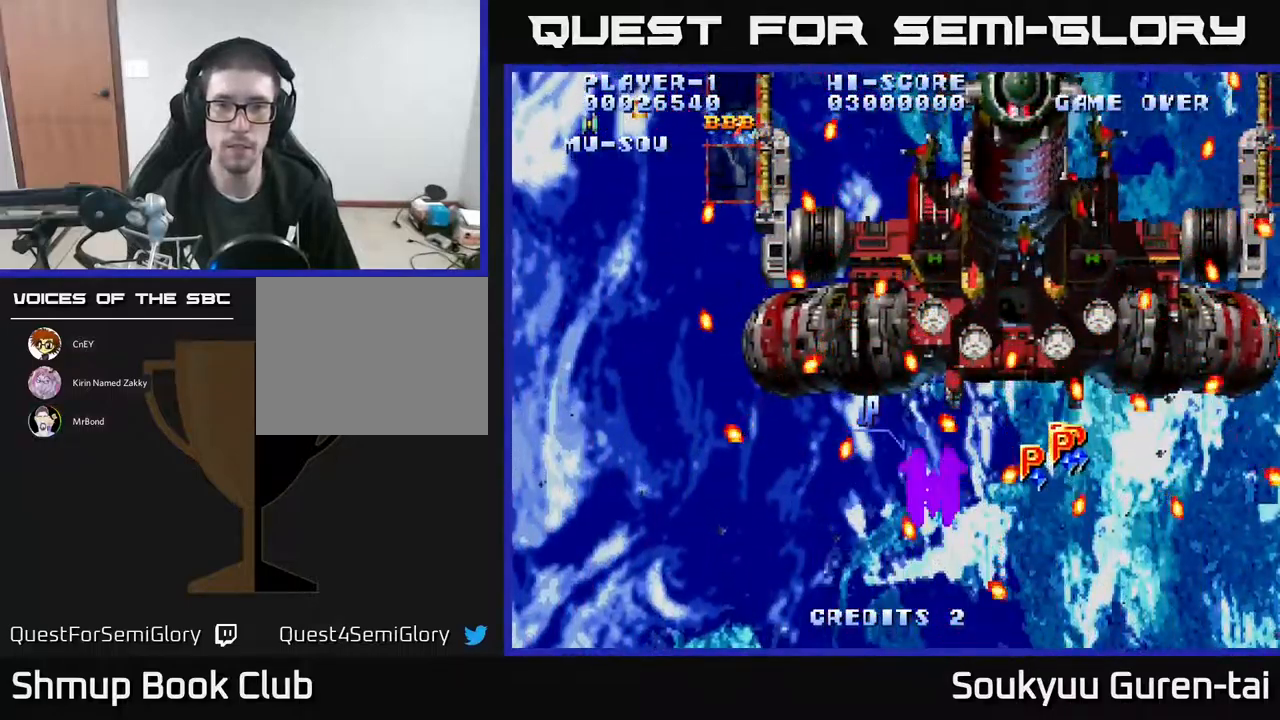
{"buttons": ["A", "DPAD_UP", "DPAD_RIGHT"], "events": [[67, "DPAD_UP", "down"], [234, "DPAD_UP", "up"], [434, "DPAD_UP", "down"]]}
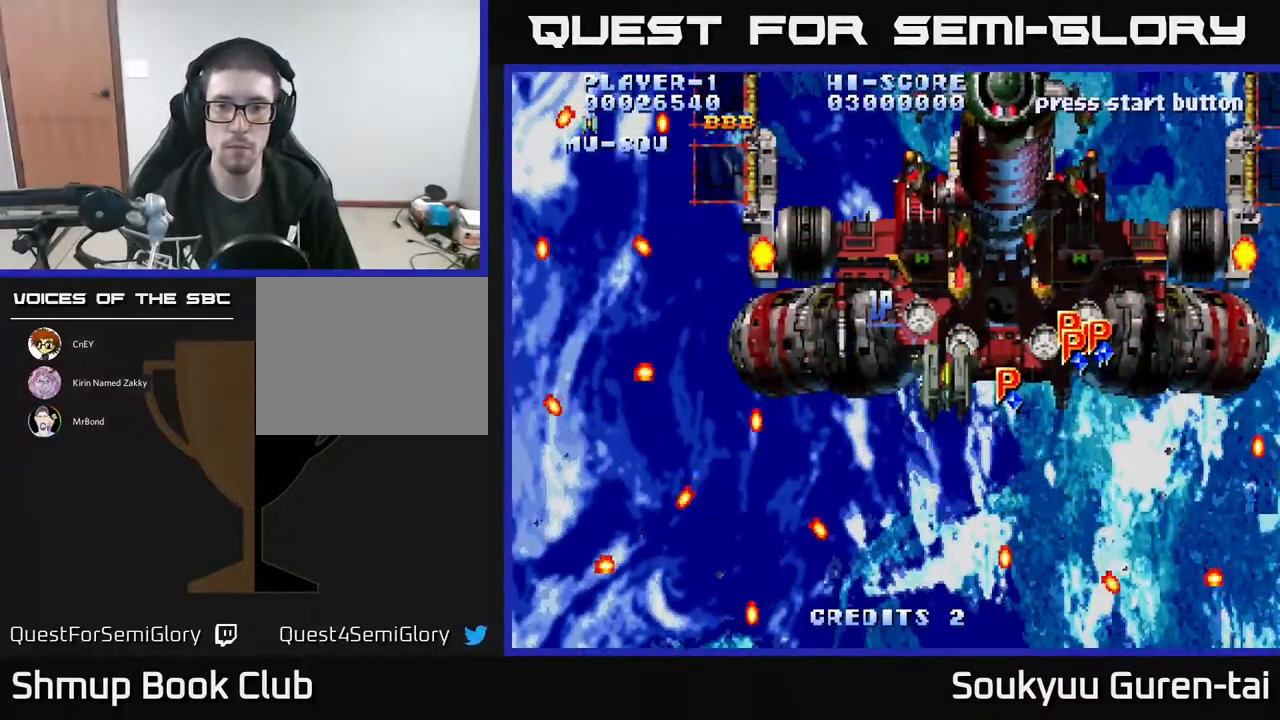
{"buttons": ["A", "DPAD_UP", "DPAD_RIGHT"], "events": [[134, "DPAD_UP", "up"], [434, "DPAD_UP", "down"]]}
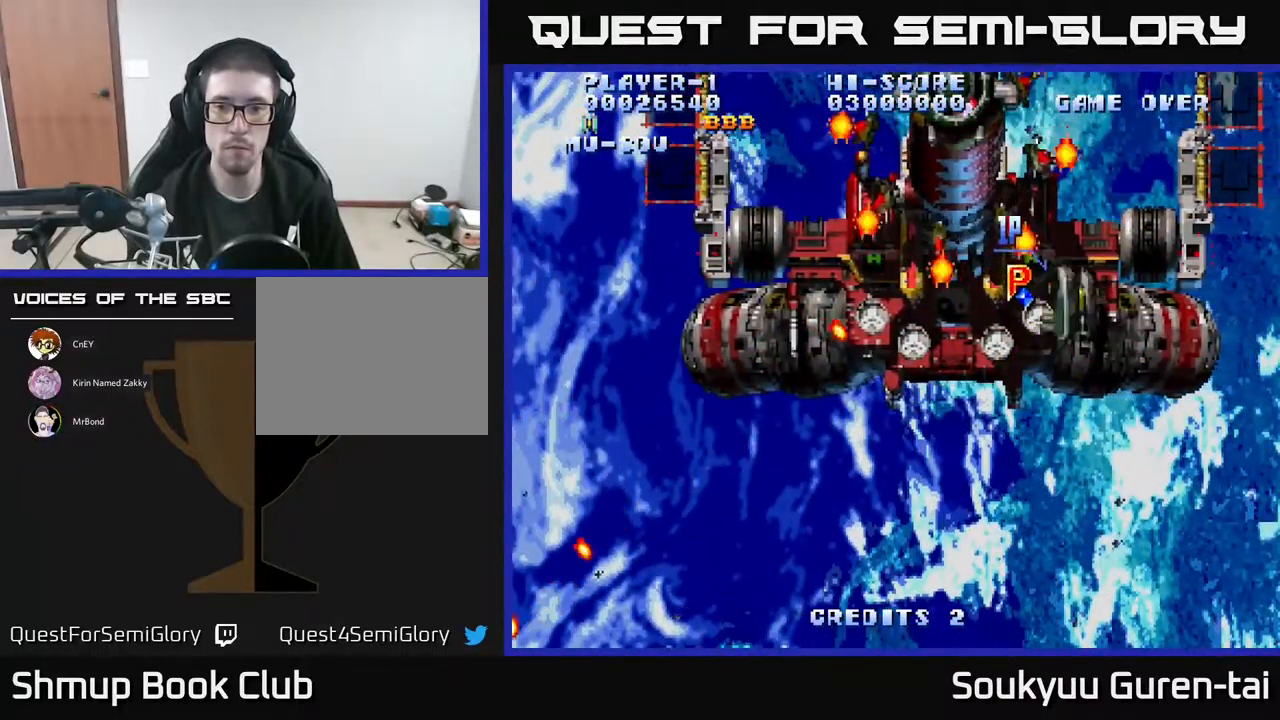
{"buttons": ["A", "DPAD_DOWN"], "events": [[34, "DPAD_RIGHT", "up"], [67, "DPAD_LEFT", "down"], [134, "DPAD_UP", "up"], [184, "DPAD_DOWN", "down"], [234, "DPAD_LEFT", "up"], [267, "DPAD_DOWN", "up"], [267, "DPAD_RIGHT", "down"], [317, "DPAD_RIGHT", "up"], [367, "DPAD_DOWN", "down"]]}
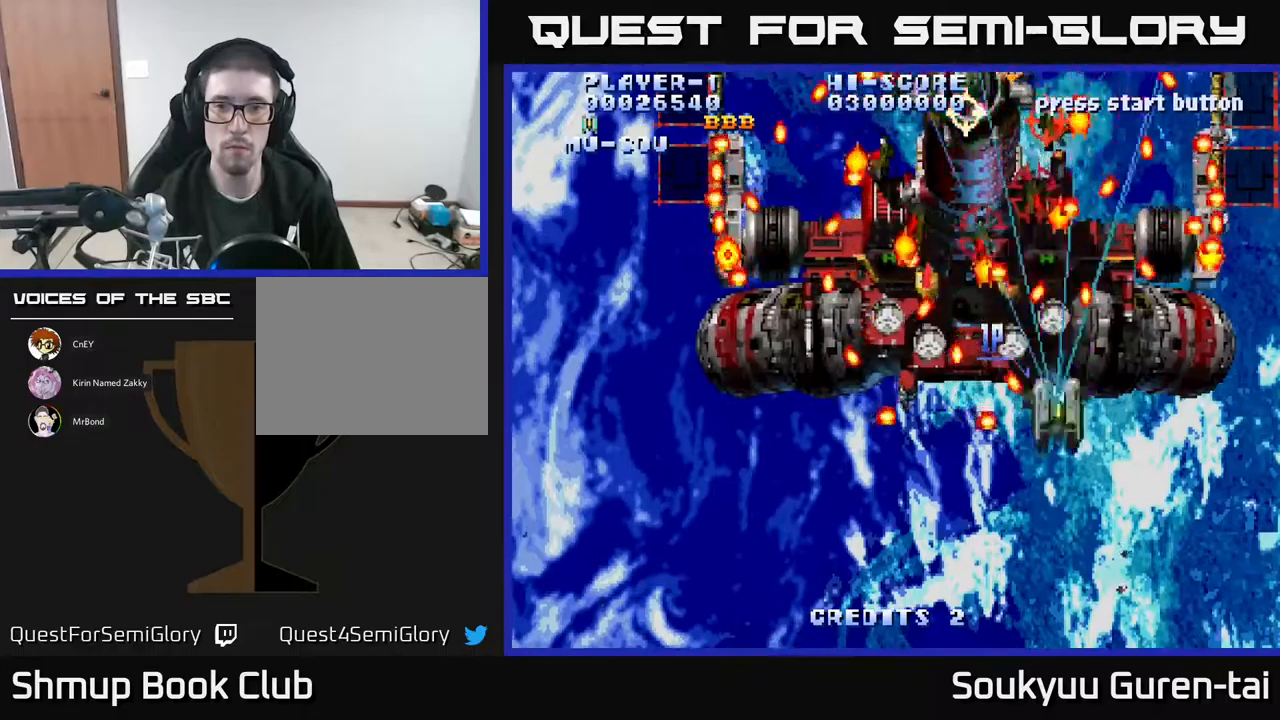
{"buttons": ["DPAD_RIGHT"], "events": [[83, "DPAD_DOWN", "up"], [83, "DPAD_LEFT", "down"], [116, "DPAD_UP", "down"], [350, "DPAD_UP", "up"], [433, "A", "up"], [433, "DPAD_LEFT", "up"], [450, "DPAD_DOWN", "down"], [466, "DPAD_RIGHT", "down"], [500, "DPAD_DOWN", "up"]]}
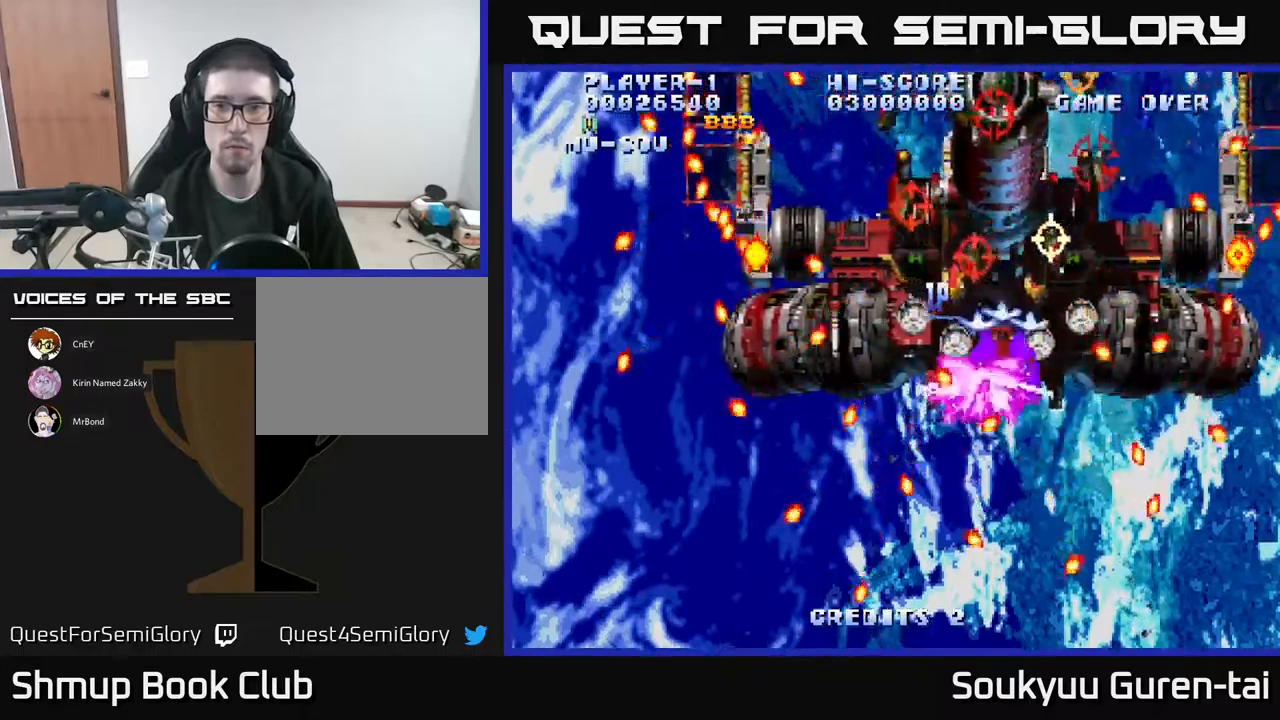
{"buttons": ["A"], "events": [[16, "A", "down"], [16, "DPAD_DOWN", "down"], [300, "DPAD_RIGHT", "up"], [466, "DPAD_DOWN", "up"]]}
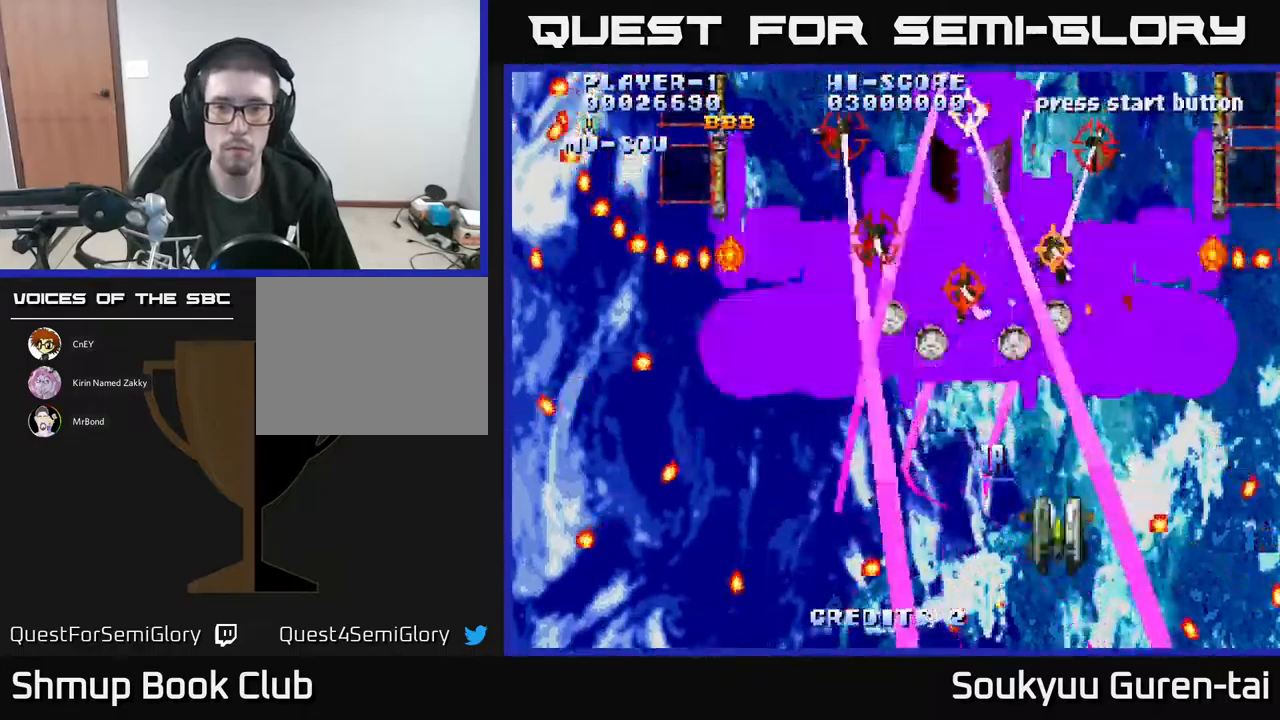
{"buttons": ["A", "DPAD_UP", "DPAD_LEFT"], "events": [[416, "DPAD_LEFT", "down"], [450, "DPAD_UP", "down"]]}
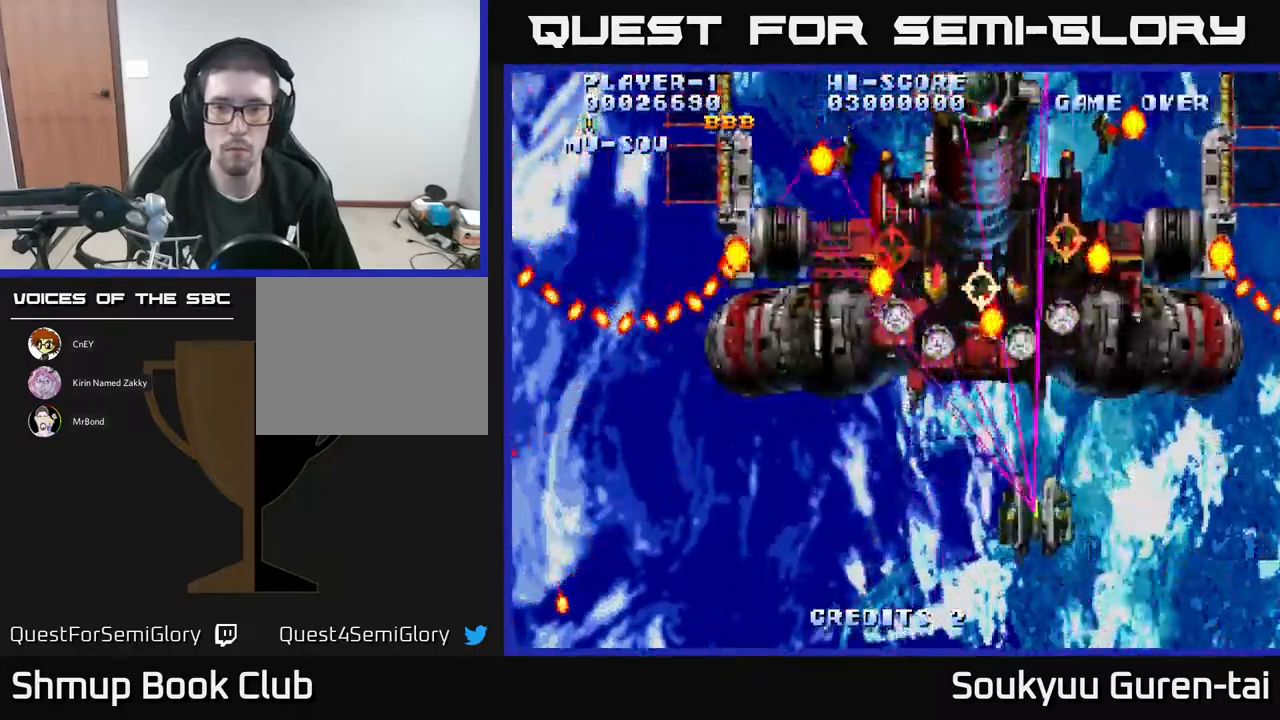
{"buttons": ["A", "DPAD_DOWN"], "events": [[266, "DPAD_LEFT", "up"], [266, "DPAD_RIGHT", "down"], [266, "DPAD_UP", "up"], [300, "A", "up"], [316, "DPAD_DOWN", "down"], [366, "A", "down"], [366, "DPAD_RIGHT", "up"]]}
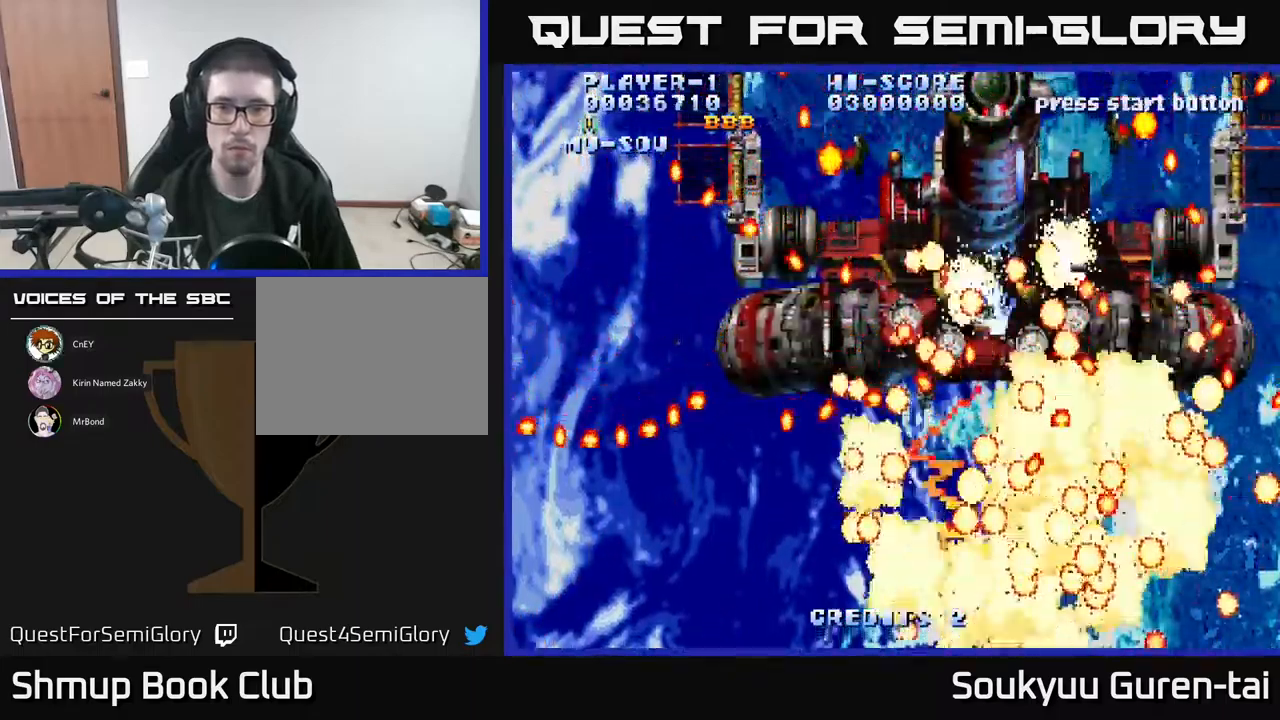
{"buttons": ["A"], "events": [[133, "DPAD_LEFT", "down"], [200, "DPAD_DOWN", "up"], [316, "DPAD_LEFT", "up"]]}
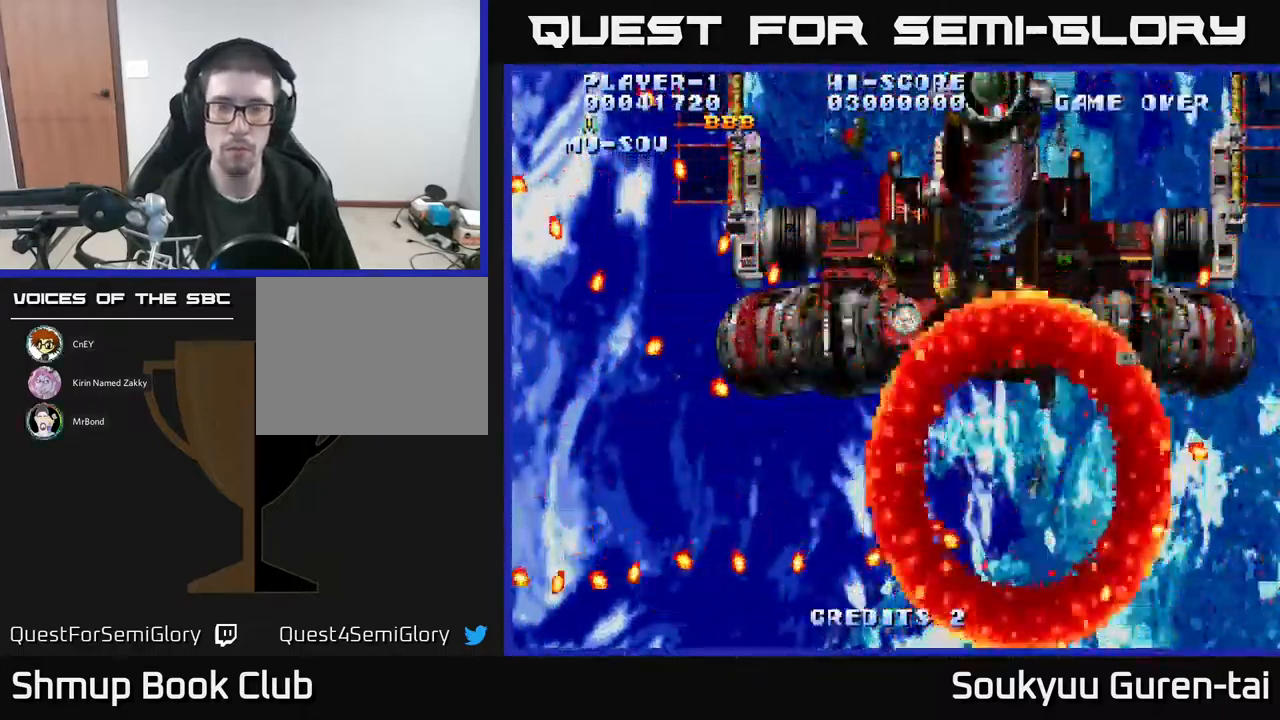
{"buttons": ["A"], "events": [[100, "DPAD_RIGHT", "down"], [200, "DPAD_RIGHT", "up"]]}
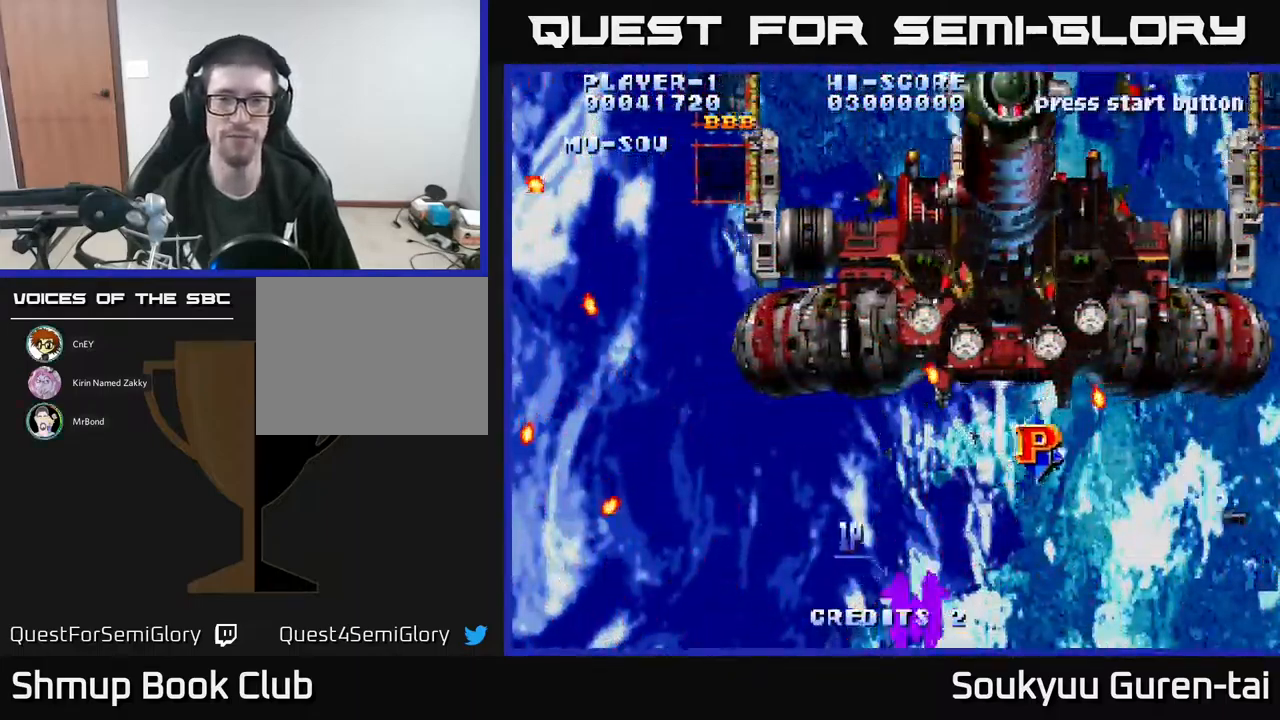
{"buttons": ["A", "DPAD_RIGHT"], "events": [[300, "DPAD_RIGHT", "down"]]}
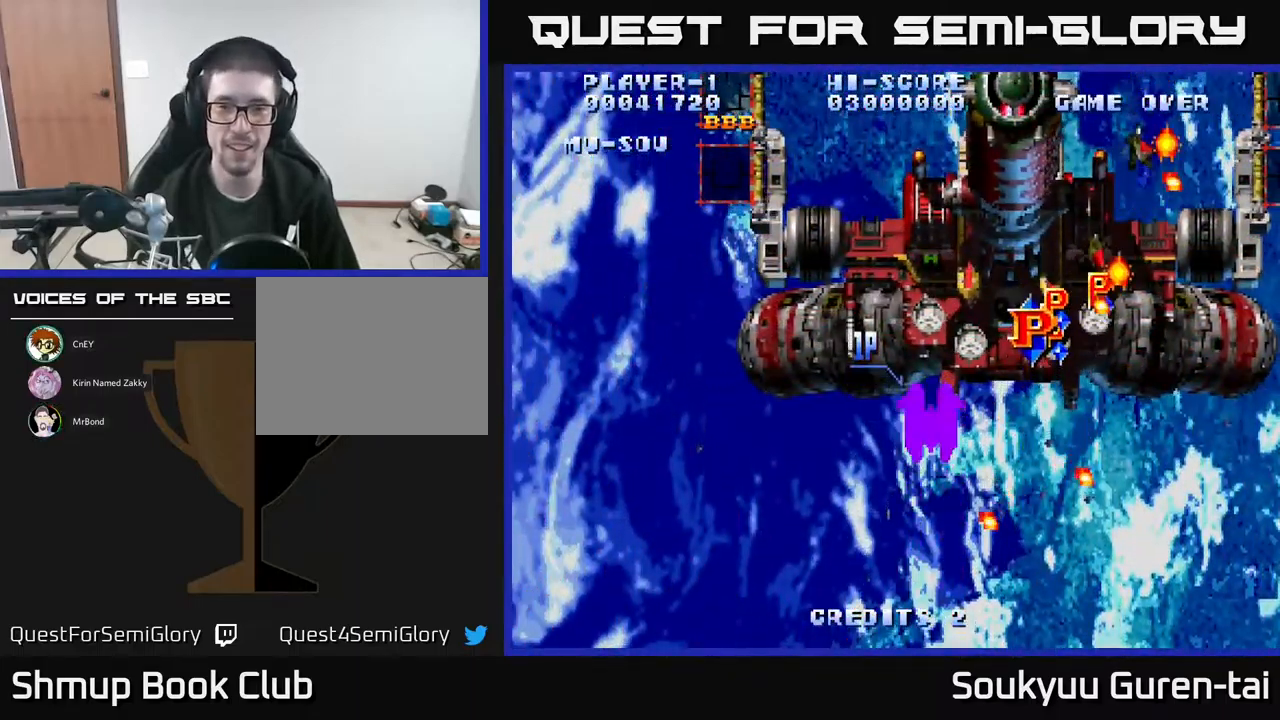
{"buttons": ["A", "DPAD_UP", "DPAD_RIGHT"], "events": [[83, "DPAD_UP", "down"]]}
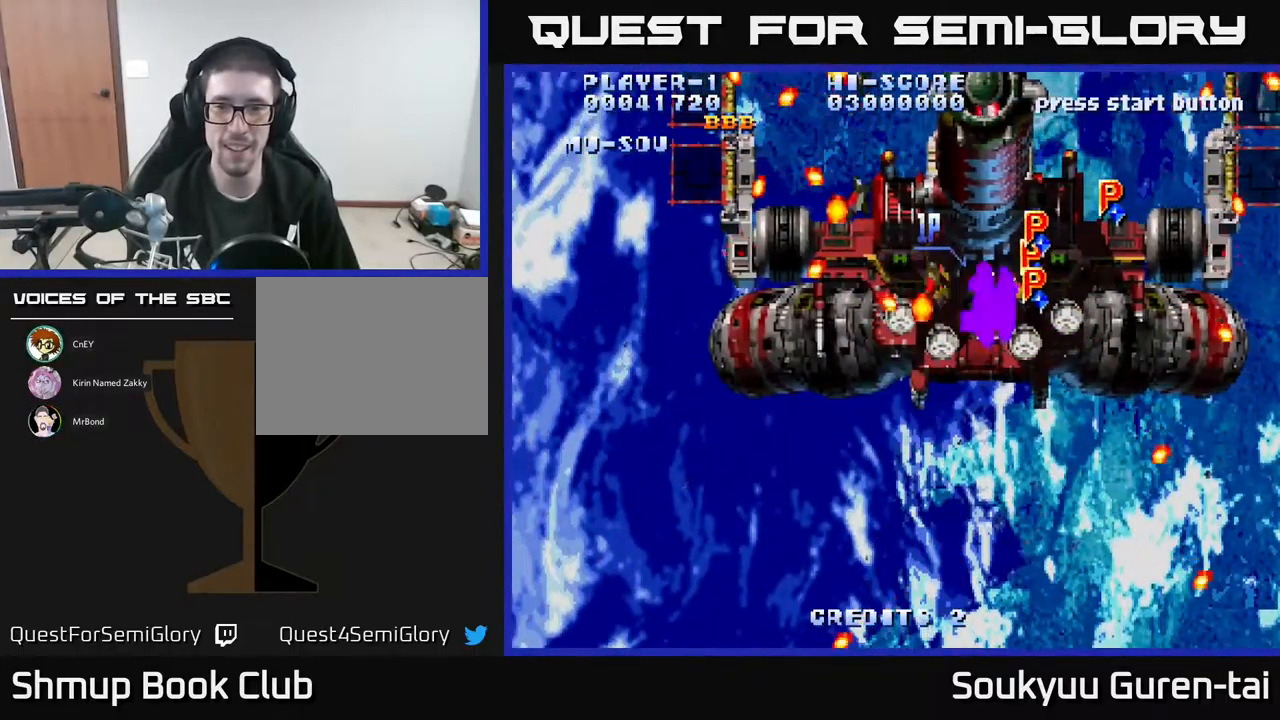
{"buttons": ["A", "DPAD_DOWN"], "events": [[383, "DPAD_UP", "up"], [433, "DPAD_DOWN", "down"], [466, "DPAD_RIGHT", "up"]]}
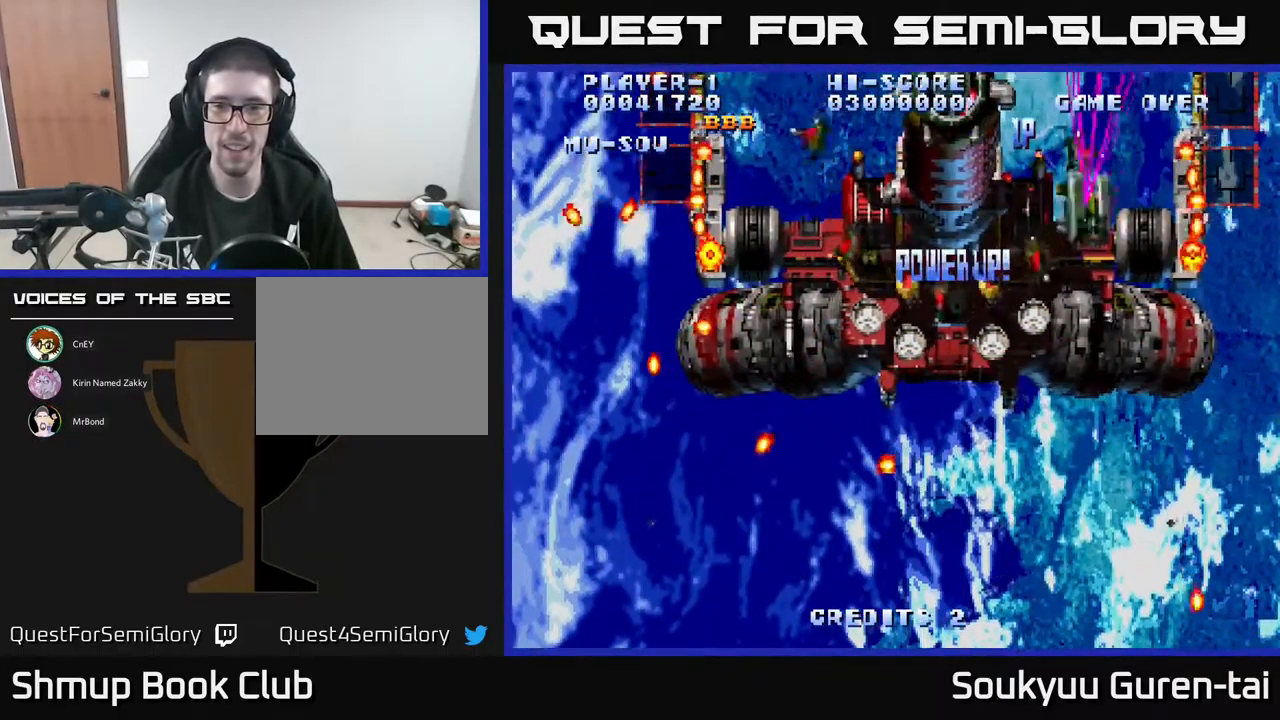
{"buttons": ["A", "DPAD_DOWN", "DPAD_LEFT"], "events": [[66, "DPAD_LEFT", "down"], [266, "DPAD_LEFT", "up"], [333, "DPAD_LEFT", "down"]]}
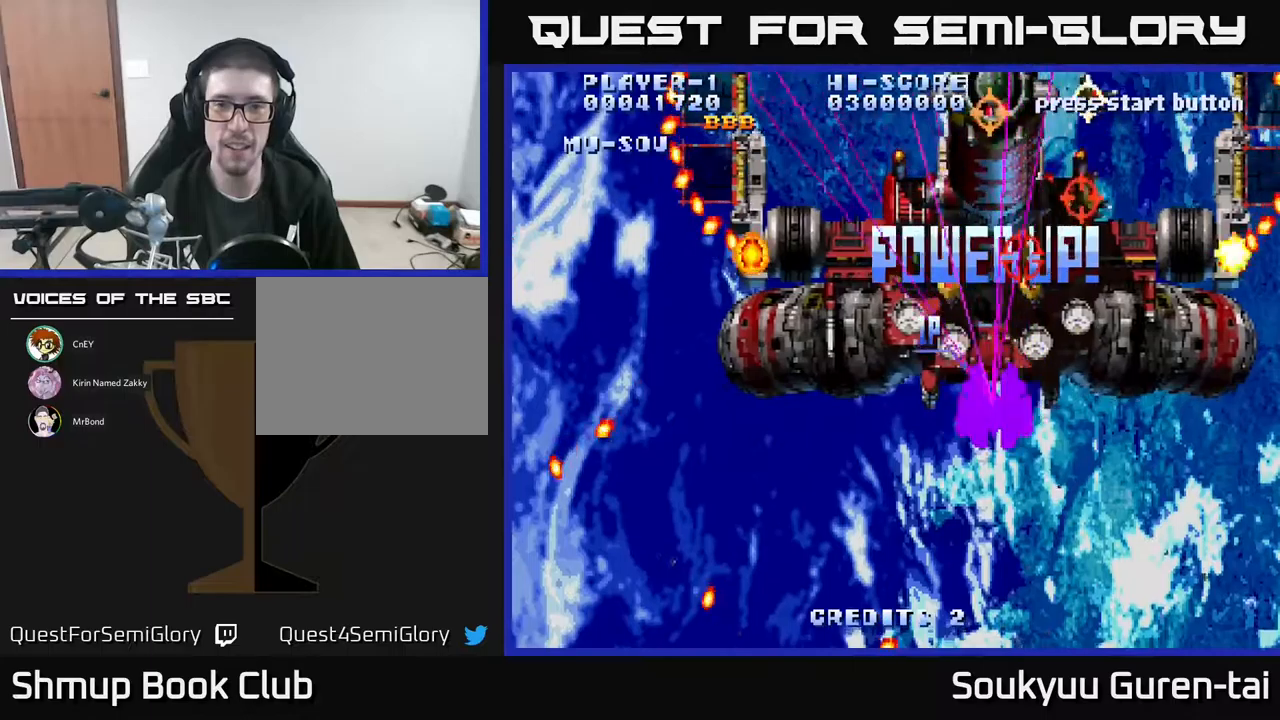
{"buttons": ["A", "DPAD_DOWN", "DPAD_RIGHT"], "events": [[100, "DPAD_LEFT", "up"], [150, "DPAD_RIGHT", "down"], [183, "A", "up"], [183, "DPAD_DOWN", "up"], [283, "A", "down"], [317, "DPAD_DOWN", "down"]]}
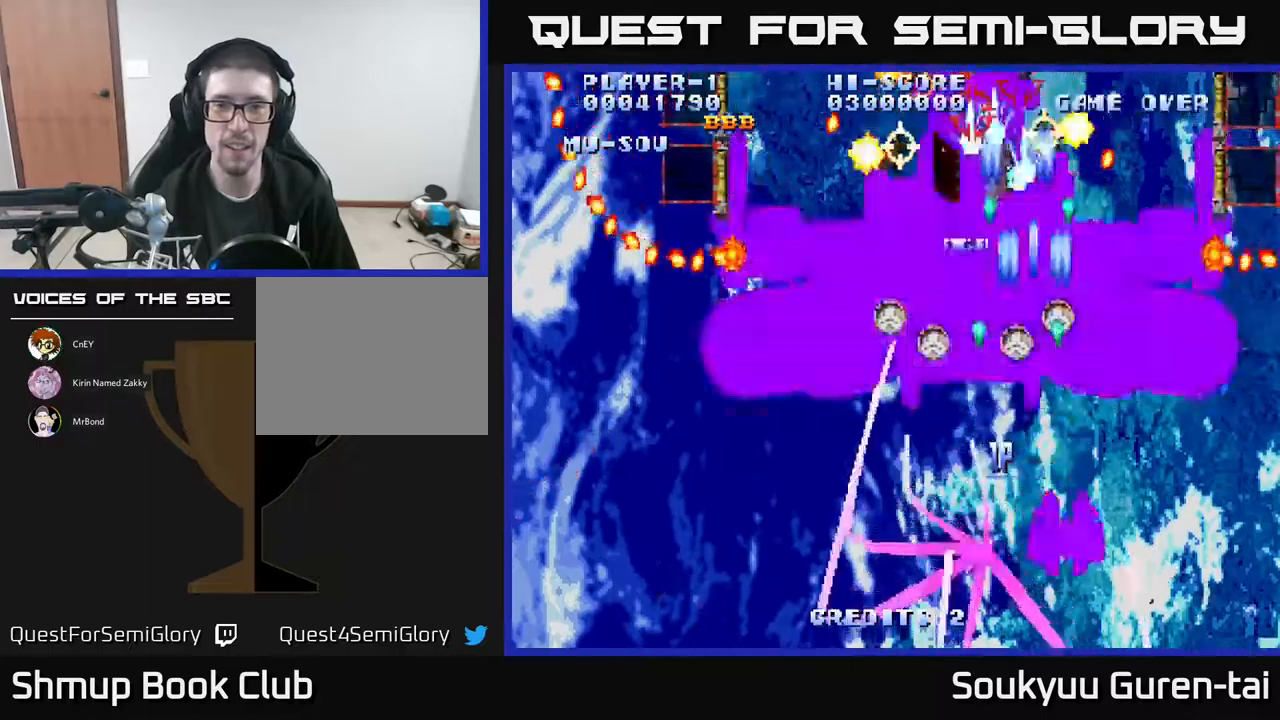
{"buttons": ["A", "DPAD_UP", "DPAD_LEFT"], "events": [[67, "DPAD_RIGHT", "up"], [233, "DPAD_DOWN", "up"], [283, "DPAD_LEFT", "down"], [433, "DPAD_UP", "down"]]}
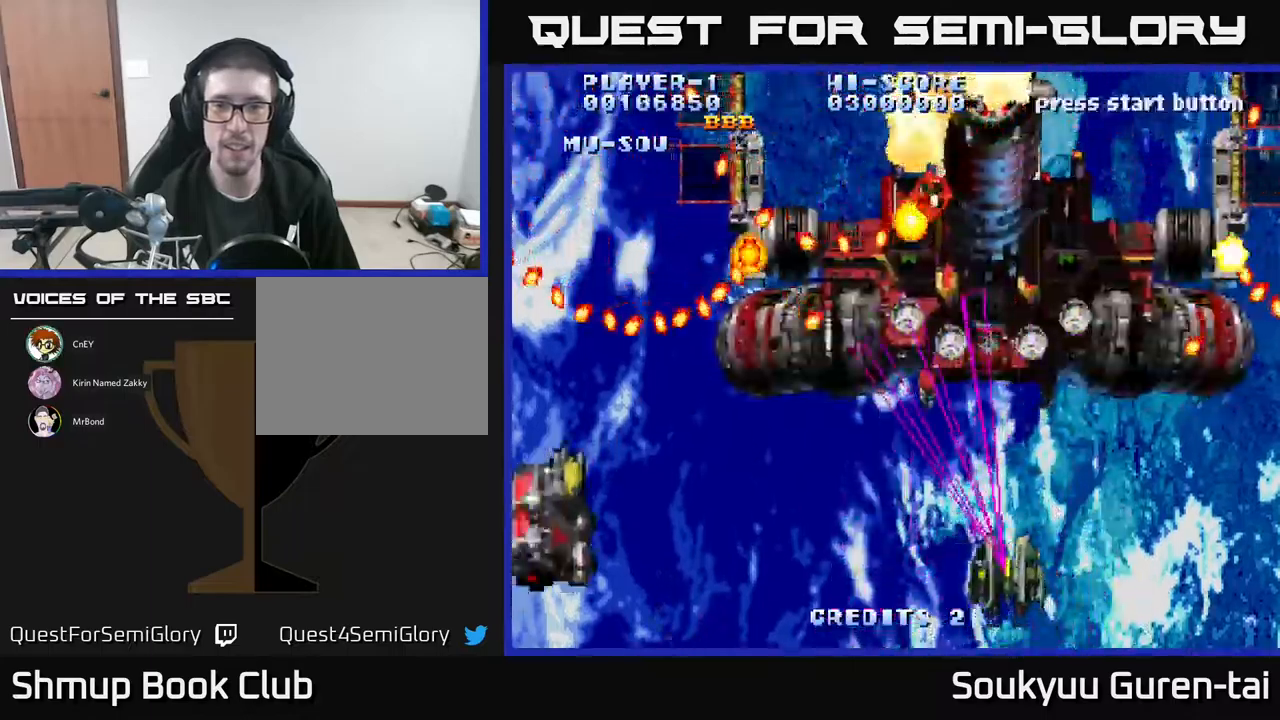
{"buttons": ["A", "DPAD_UP", "DPAD_RIGHT"], "events": [[33, "DPAD_LEFT", "up"], [267, "DPAD_UP", "up"], [383, "DPAD_UP", "down"], [467, "DPAD_RIGHT", "down"]]}